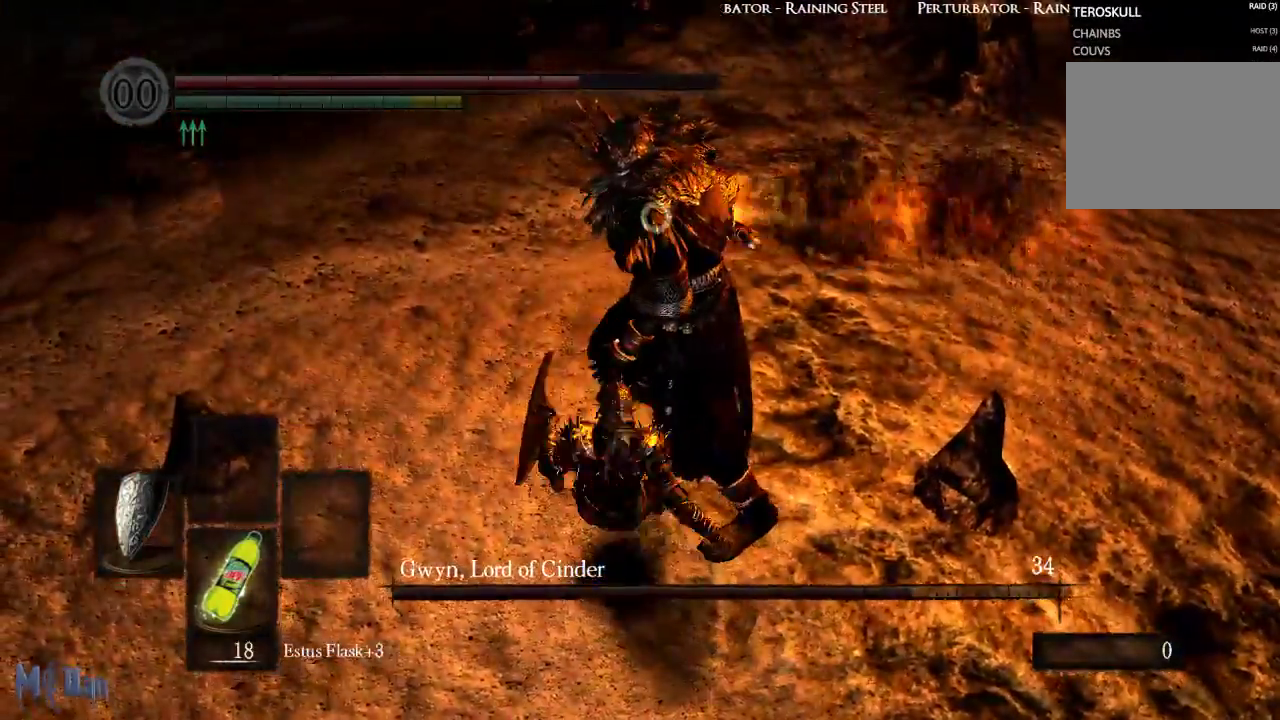
Gameplay with a controller (Xbox layout); each line is a JSON object with the inputs held at the frame after it. "events" lists button and stick changes between this image and that frame as [ms after this image, input, new state], when the widget could be followed in between. Not read: L3.
{"buttons": [], "left_stick": "center", "right_stick": "center", "events": []}
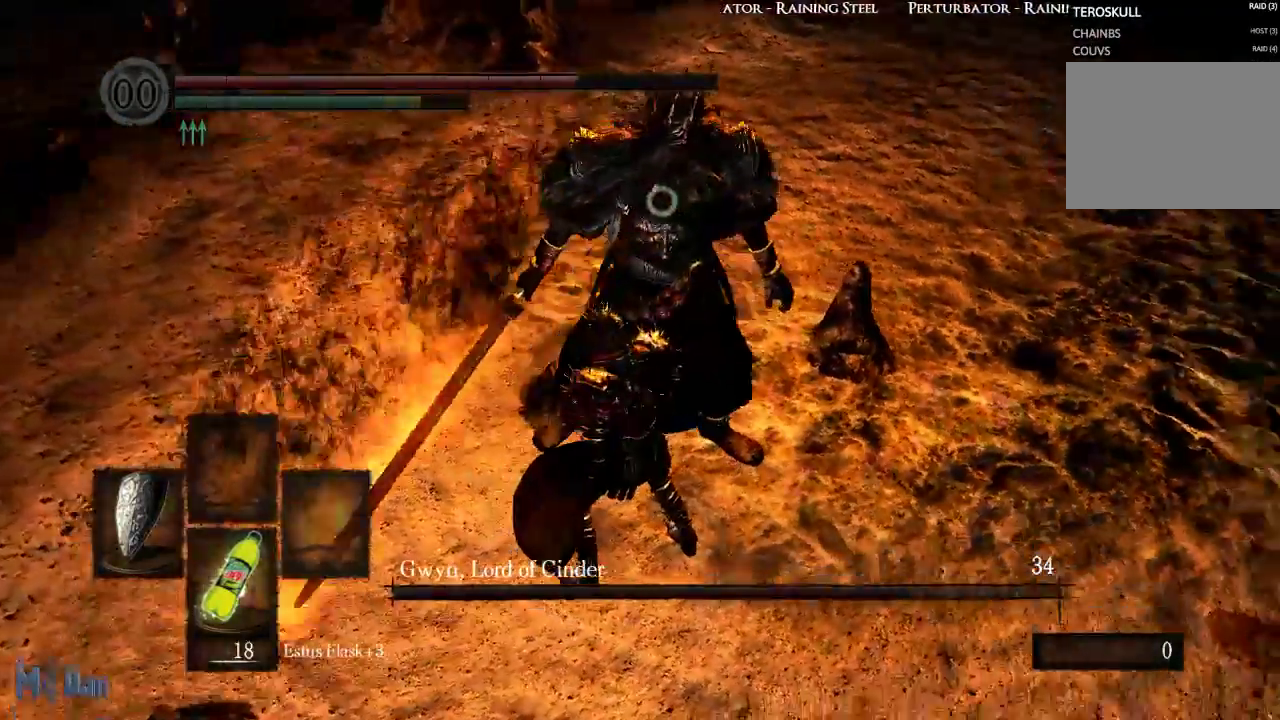
{"buttons": [], "left_stick": "center", "right_stick": "center", "events": [[150, "left_stick", "right"], [367, "left_stick", "up"], [450, "left_stick", "center"]]}
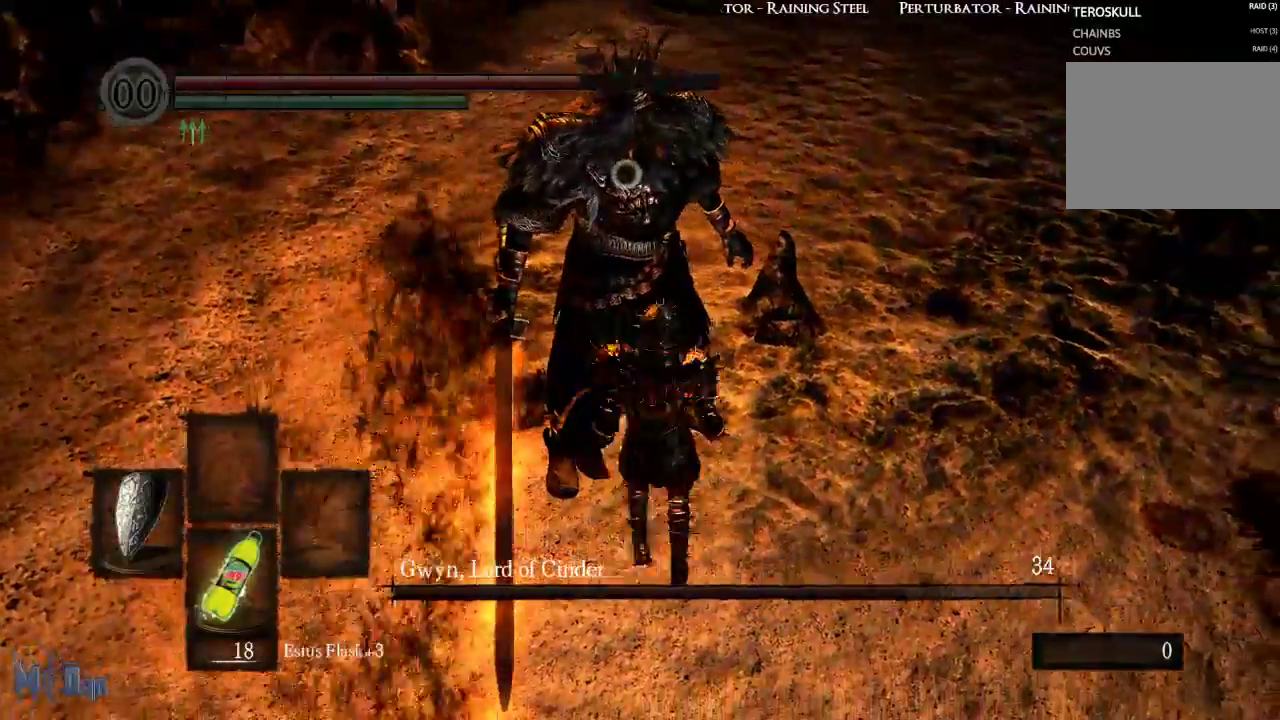
{"buttons": [], "left_stick": "center", "right_stick": "center", "events": [[150, "left_stick", "up"], [233, "left_stick", "center"]]}
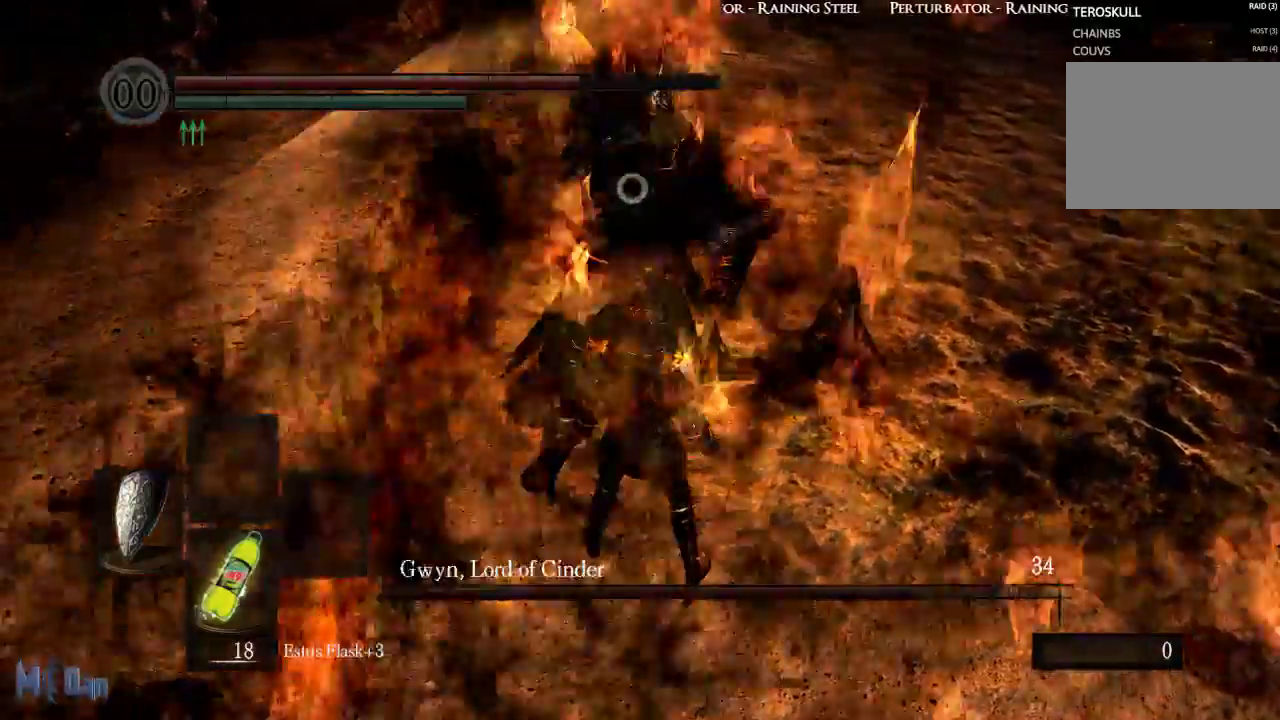
{"buttons": ["L1"], "left_stick": "center", "right_stick": "center", "events": [[83, "L1", "down"]]}
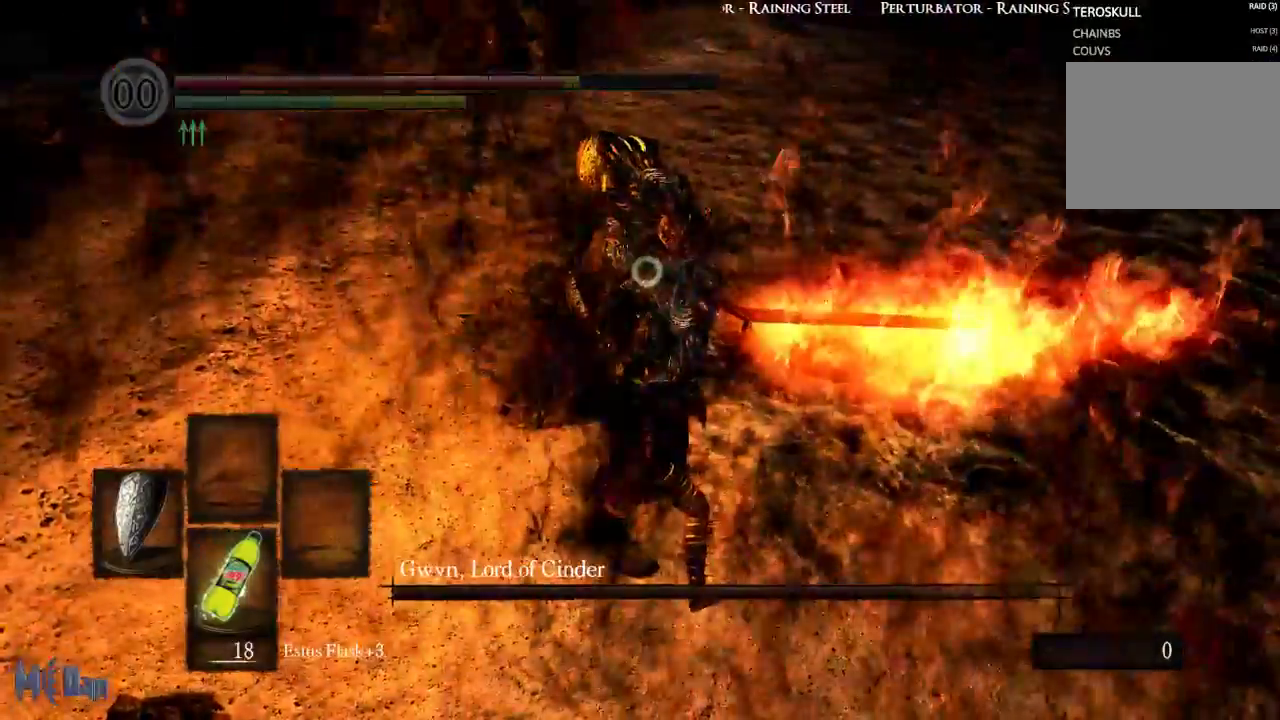
{"buttons": ["L1"], "left_stick": "center", "right_stick": "center", "events": []}
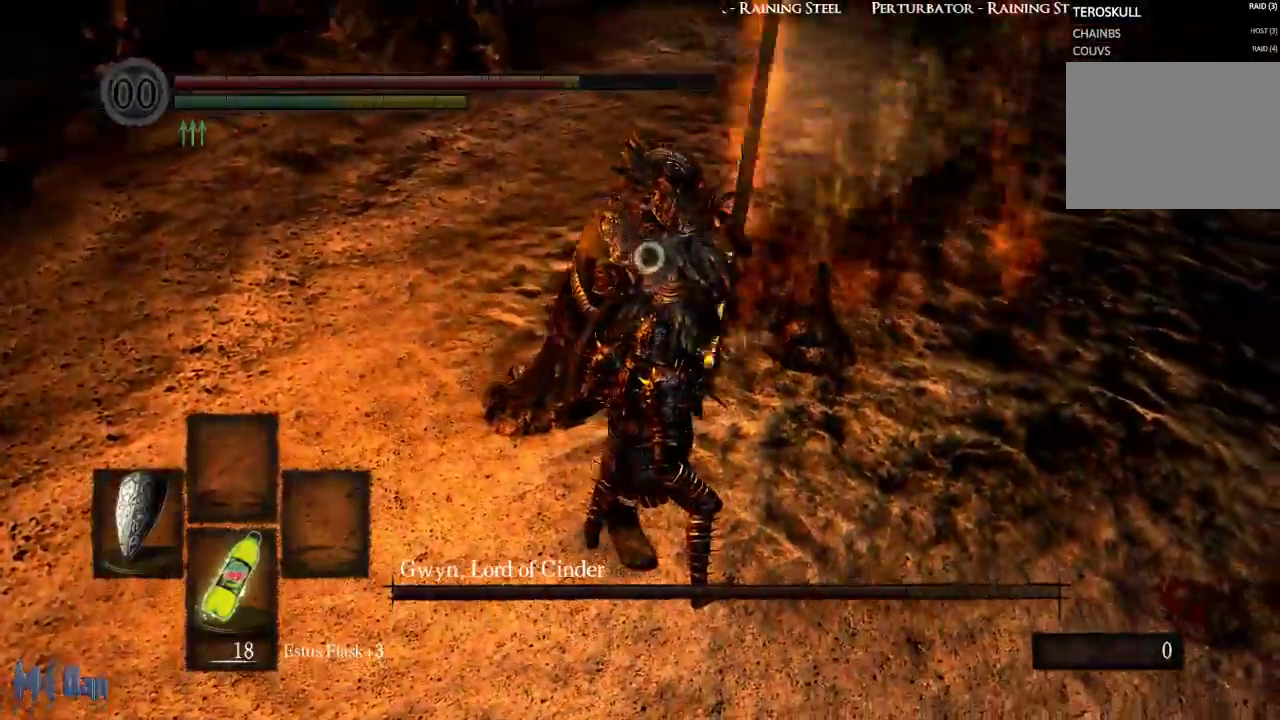
{"buttons": [], "left_stick": "center", "right_stick": "center", "events": [[117, "L2", "down"], [217, "L2", "up"], [433, "L1", "up"]]}
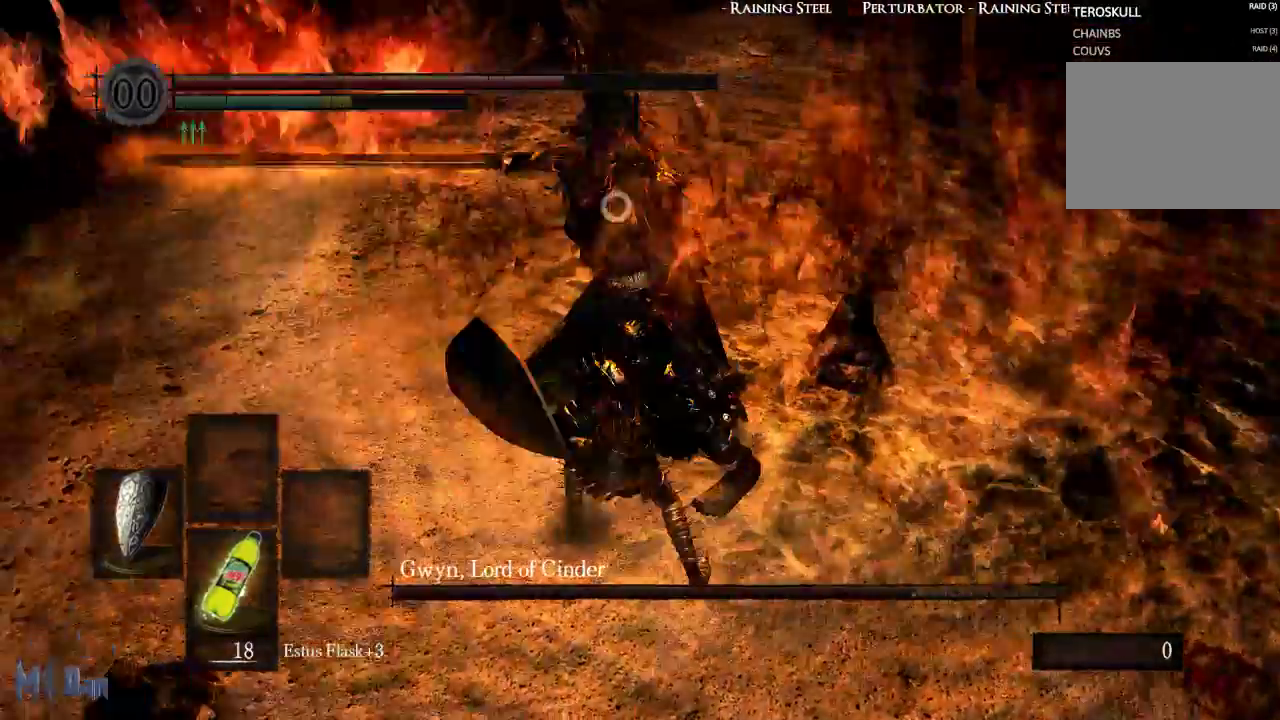
{"buttons": [], "left_stick": "up-right", "right_stick": "center", "events": [[283, "left_stick", "right"], [400, "left_stick", "up-right"]]}
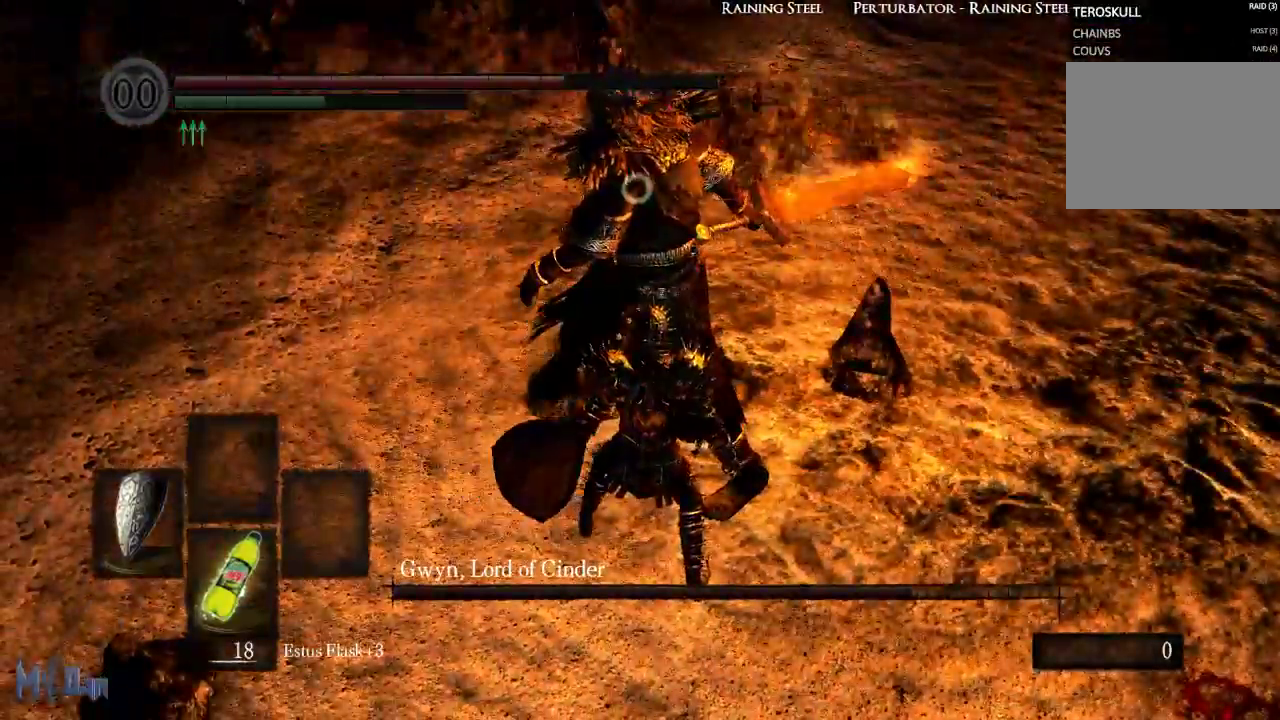
{"buttons": [], "left_stick": "right", "right_stick": "center", "events": [[33, "B", "down"], [133, "B", "up"], [317, "left_stick", "center"], [500, "left_stick", "right"]]}
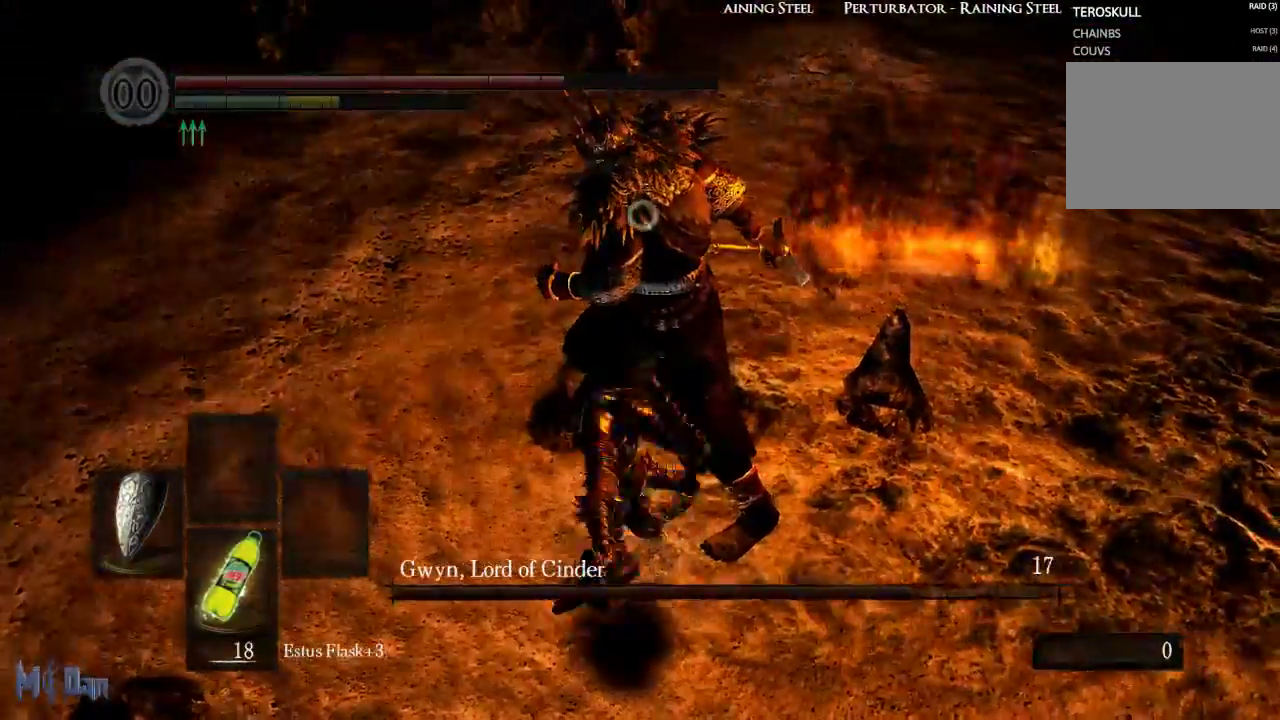
{"buttons": [], "left_stick": "right", "right_stick": "center", "events": []}
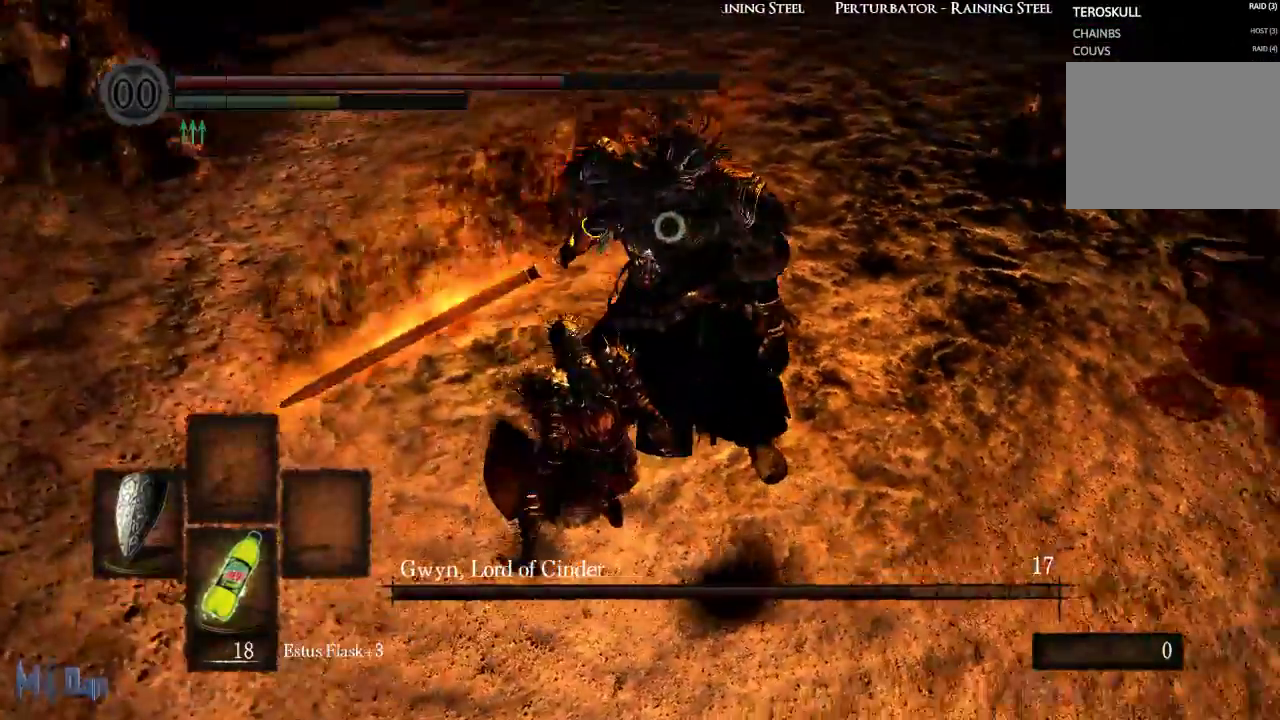
{"buttons": [], "left_stick": "center", "right_stick": "center", "events": [[117, "left_stick", "up-right"], [317, "left_stick", "up"], [483, "left_stick", "center"]]}
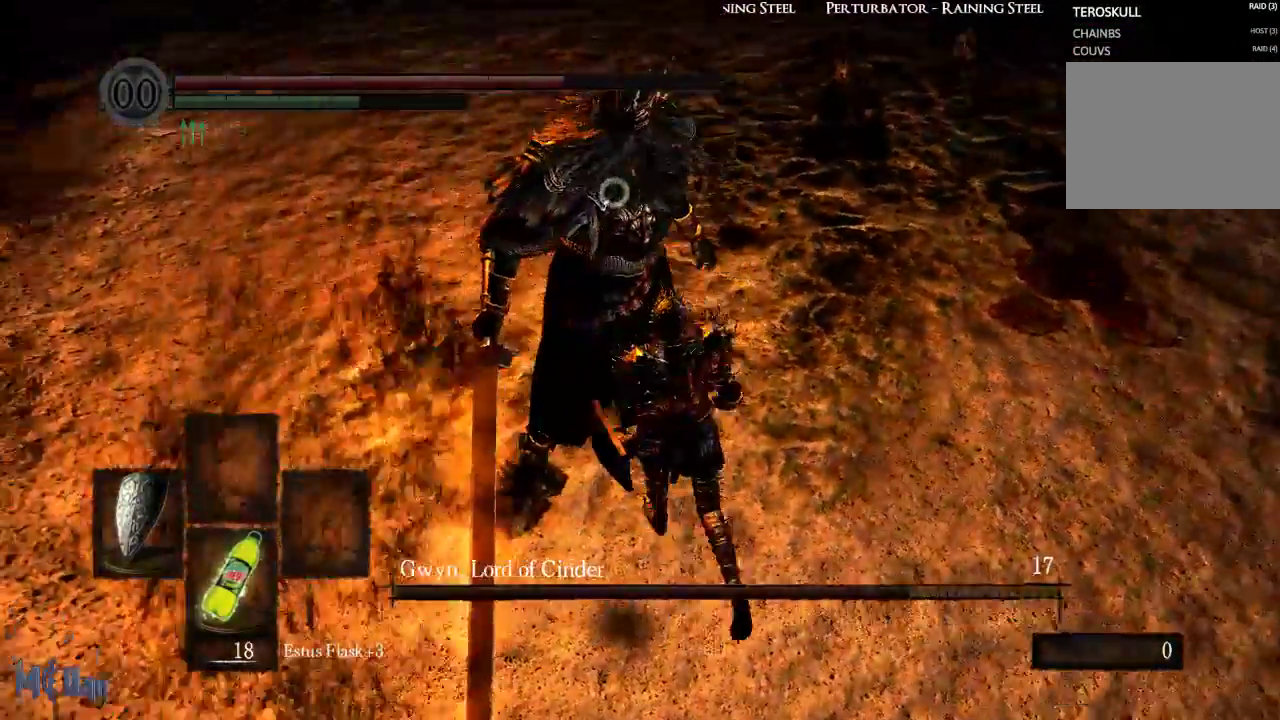
{"buttons": [], "left_stick": "center", "right_stick": "center", "events": []}
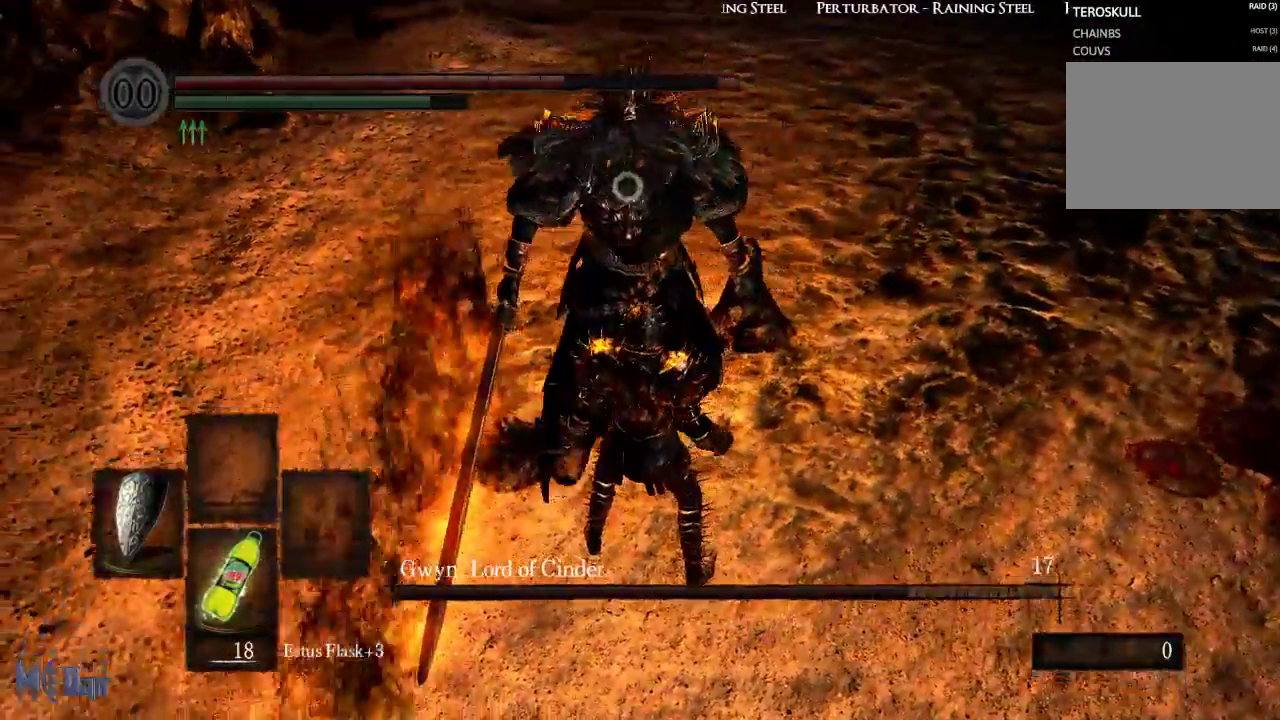
{"buttons": ["L1"], "left_stick": "center", "right_stick": "center", "events": [[267, "L1", "down"]]}
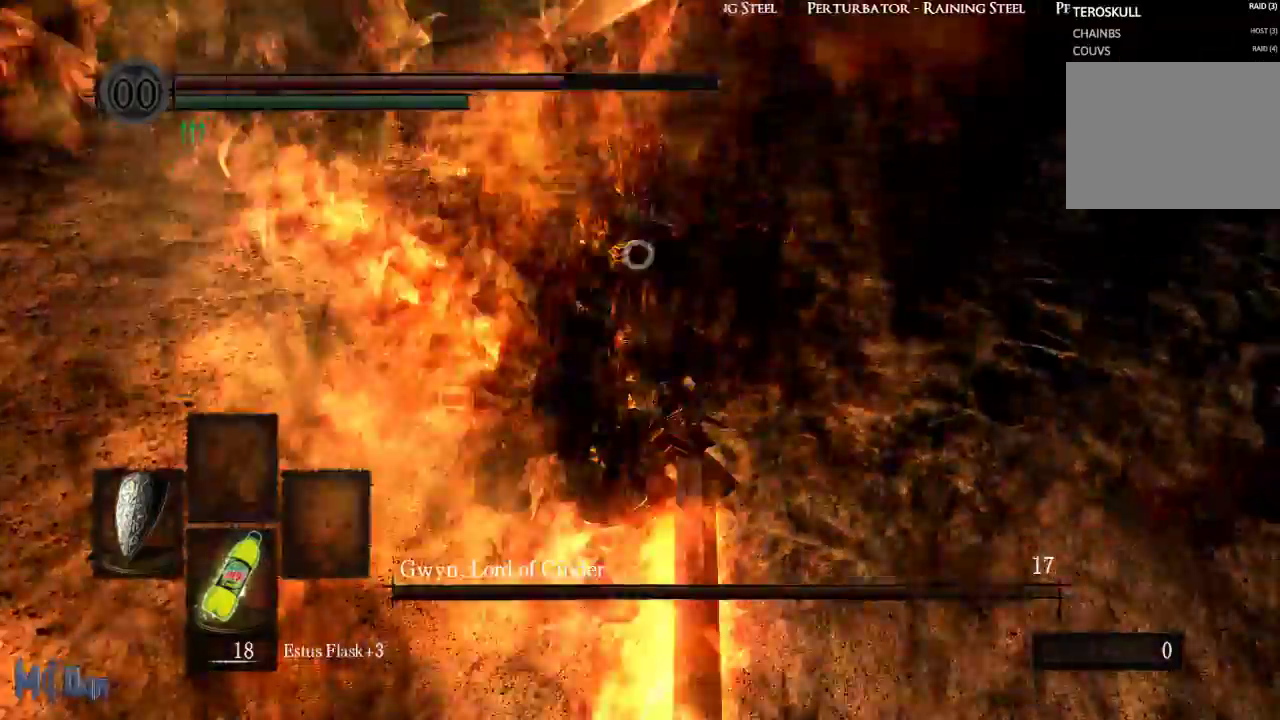
{"buttons": ["L1"], "left_stick": "center", "right_stick": "center", "events": []}
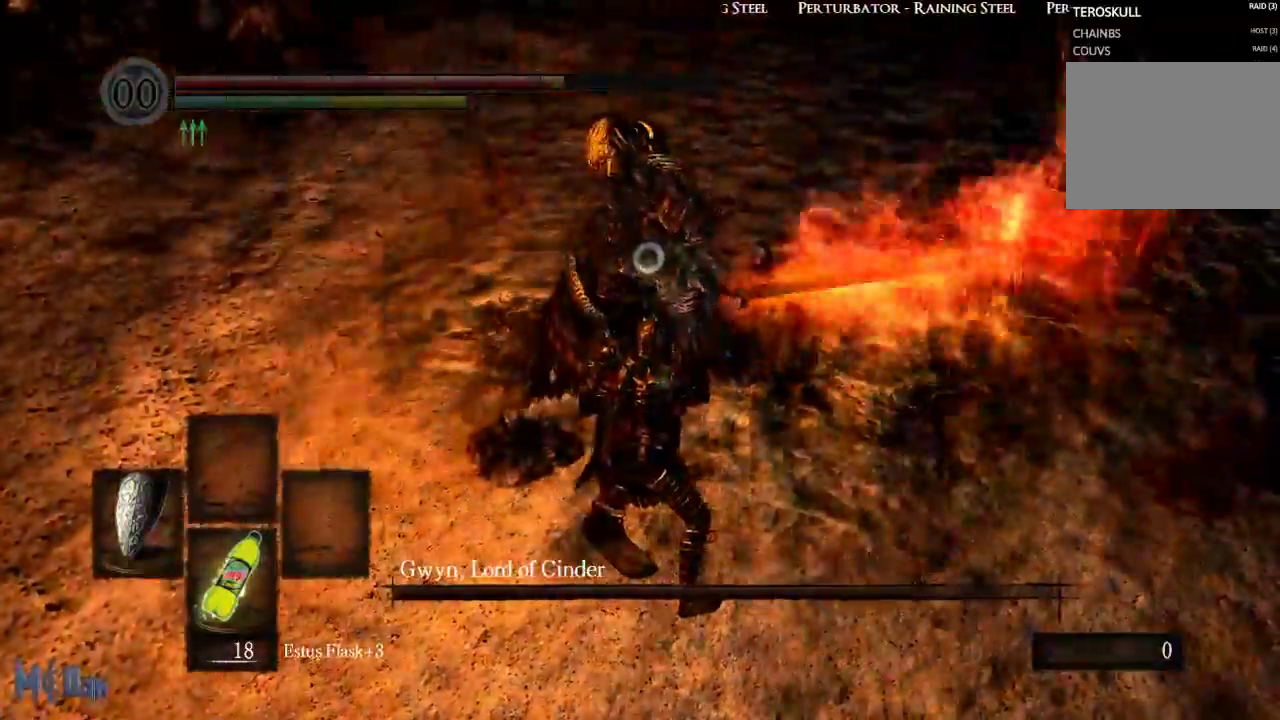
{"buttons": ["L1", "L2"], "left_stick": "center", "right_stick": "center", "events": [[367, "L2", "down"]]}
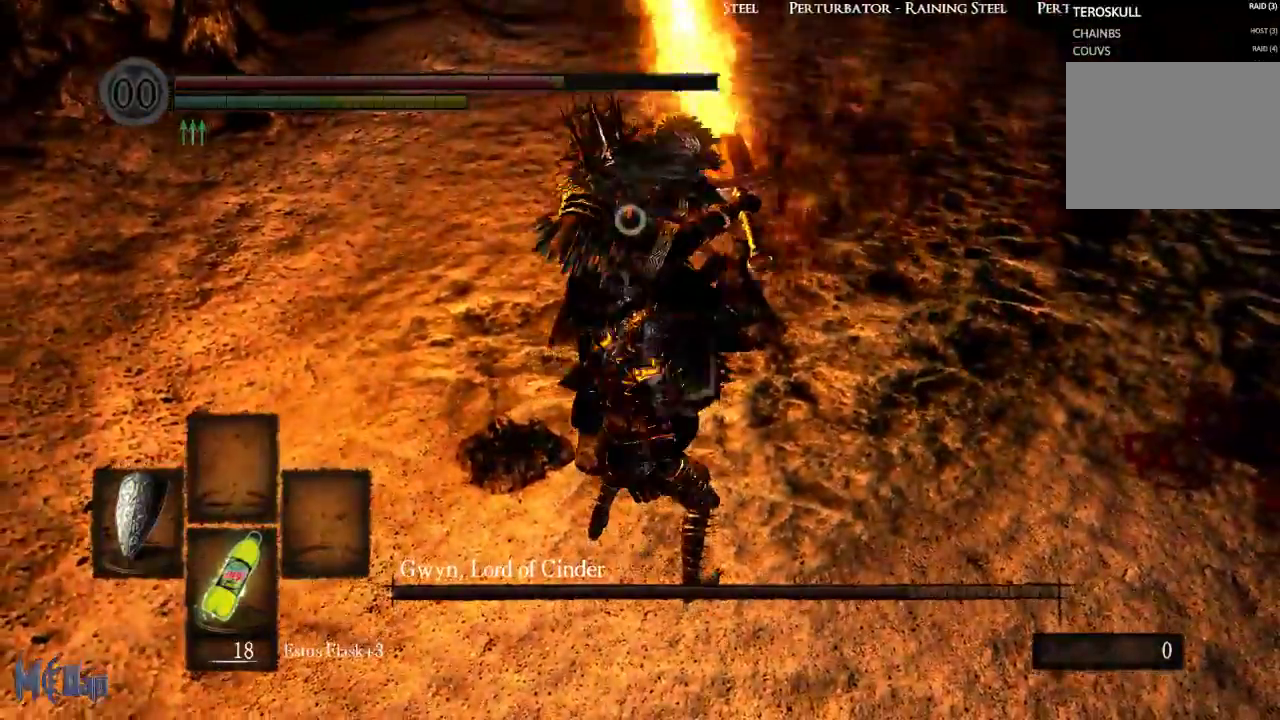
{"buttons": [], "left_stick": "center", "right_stick": "center", "events": [[17, "L2", "up"], [283, "L1", "up"]]}
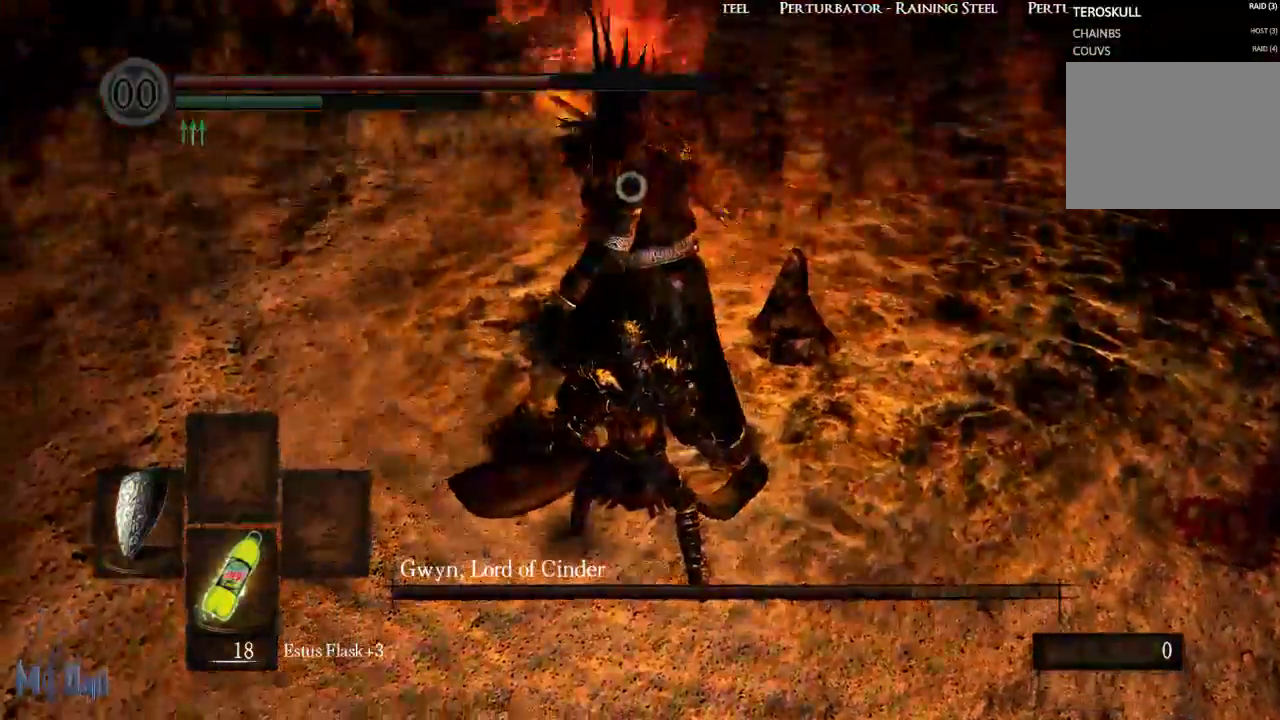
{"buttons": [], "left_stick": "up-right", "right_stick": "center", "events": [[100, "left_stick", "right"], [233, "left_stick", "up-right"], [317, "B", "down"], [417, "B", "up"]]}
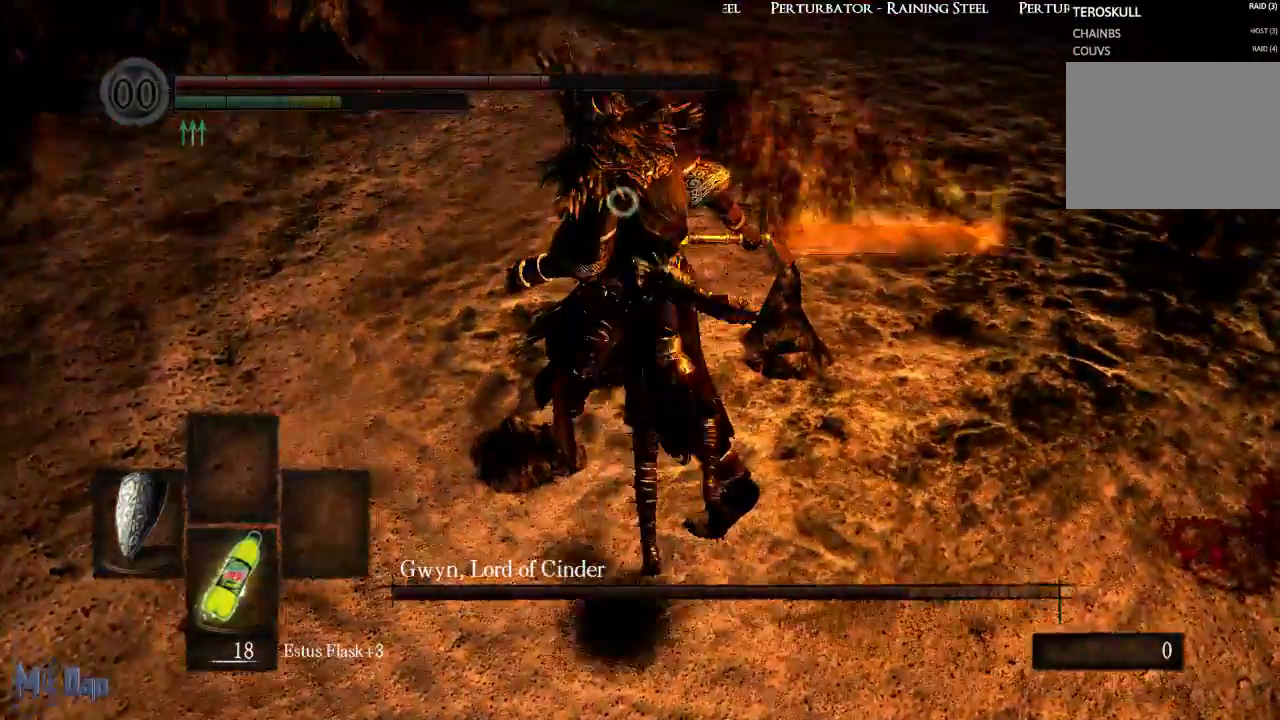
{"buttons": [], "left_stick": "right", "right_stick": "center", "events": [[83, "left_stick", "center"], [367, "left_stick", "right"]]}
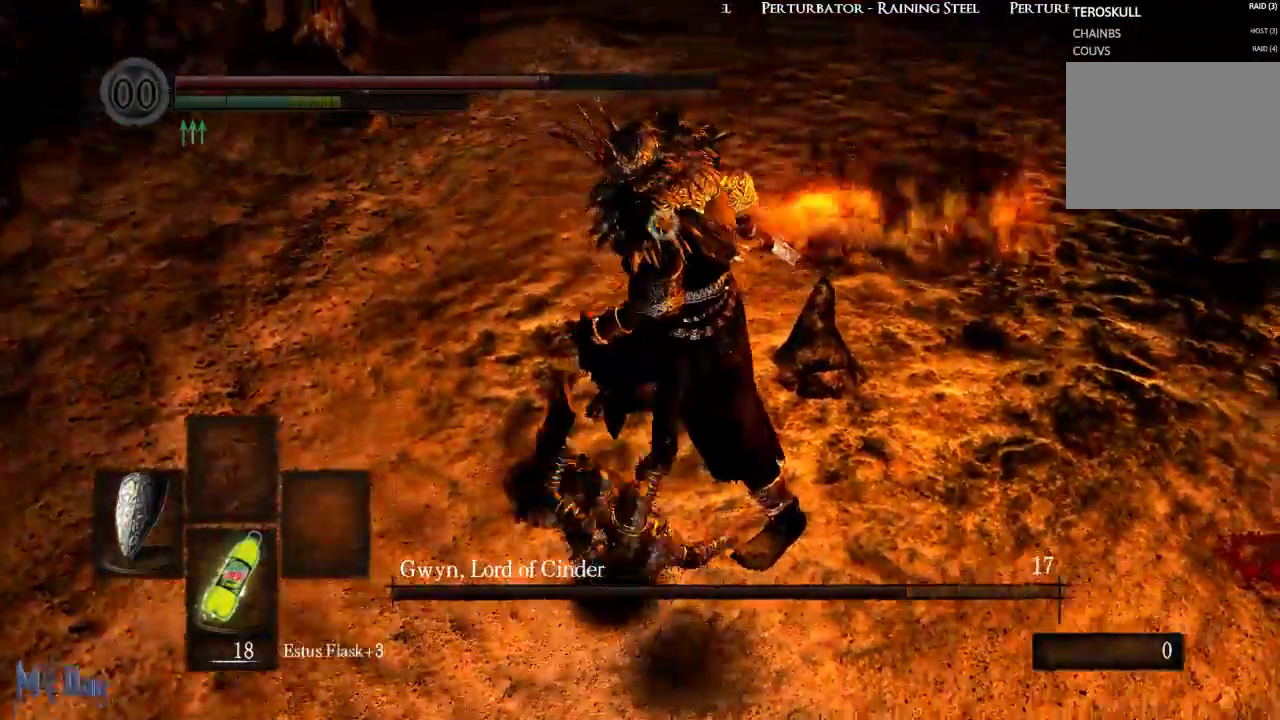
{"buttons": [], "left_stick": "up-right", "right_stick": "center", "events": [[433, "left_stick", "up-right"]]}
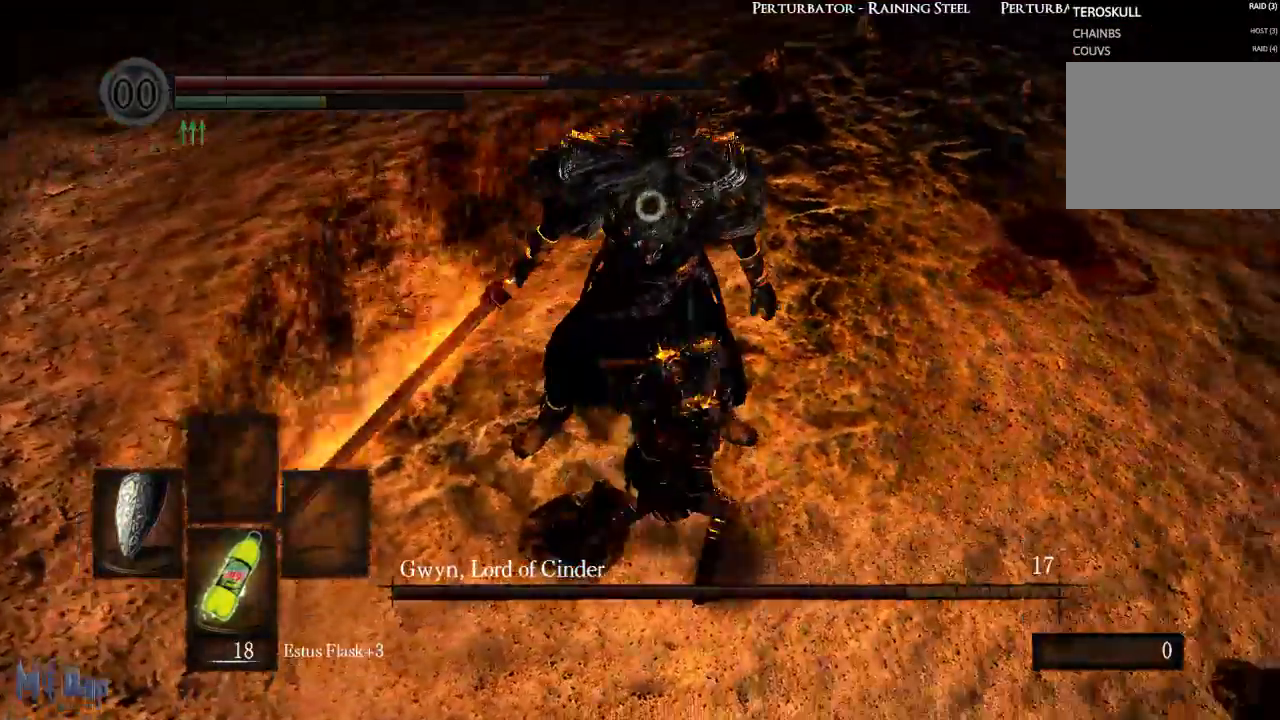
{"buttons": [], "left_stick": "center", "right_stick": "center", "events": [[50, "left_stick", "up"], [217, "left_stick", "center"]]}
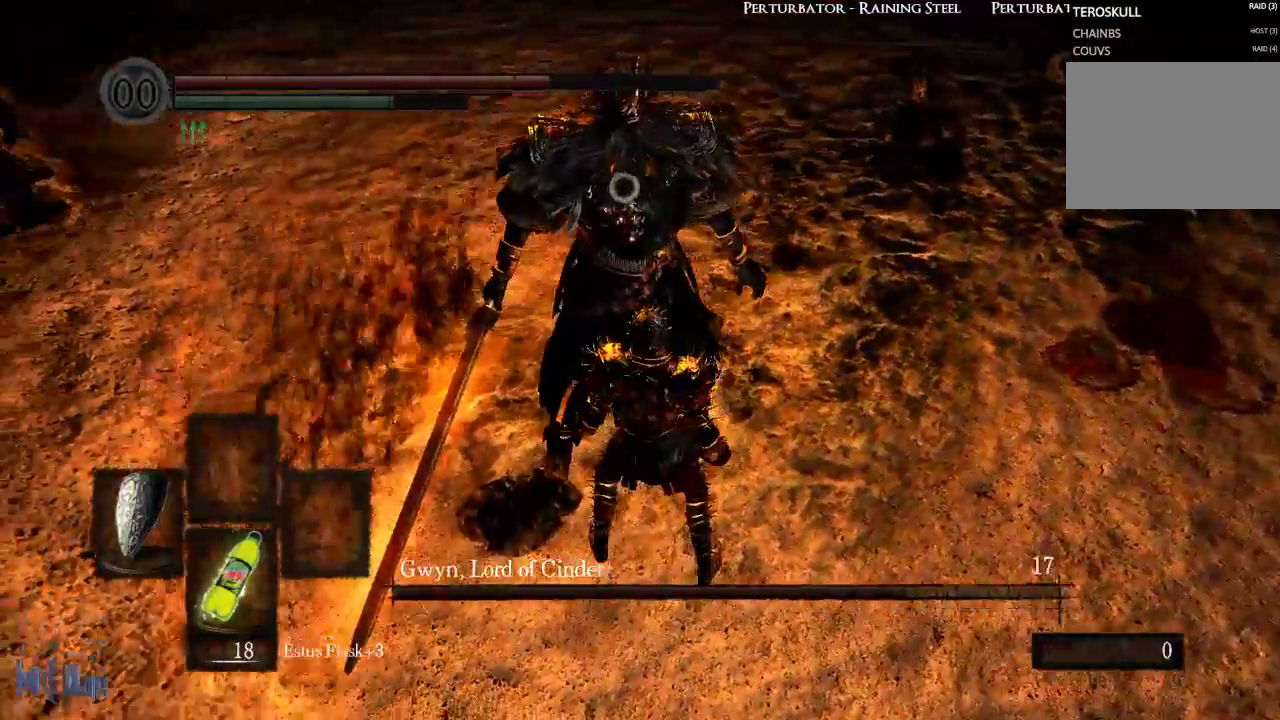
{"buttons": ["L1"], "left_stick": "center", "right_stick": "center", "events": [[283, "L1", "down"]]}
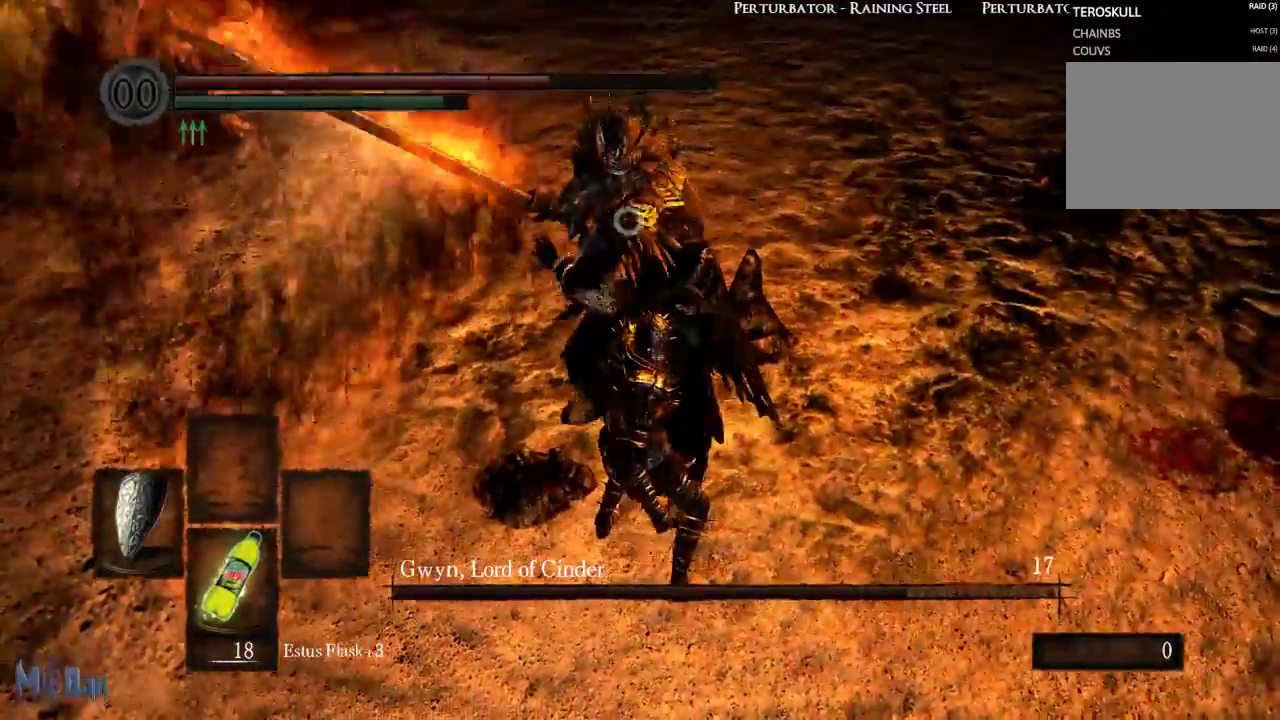
{"buttons": ["L1", "L2"], "left_stick": "center", "right_stick": "center", "events": [[367, "L2", "down"]]}
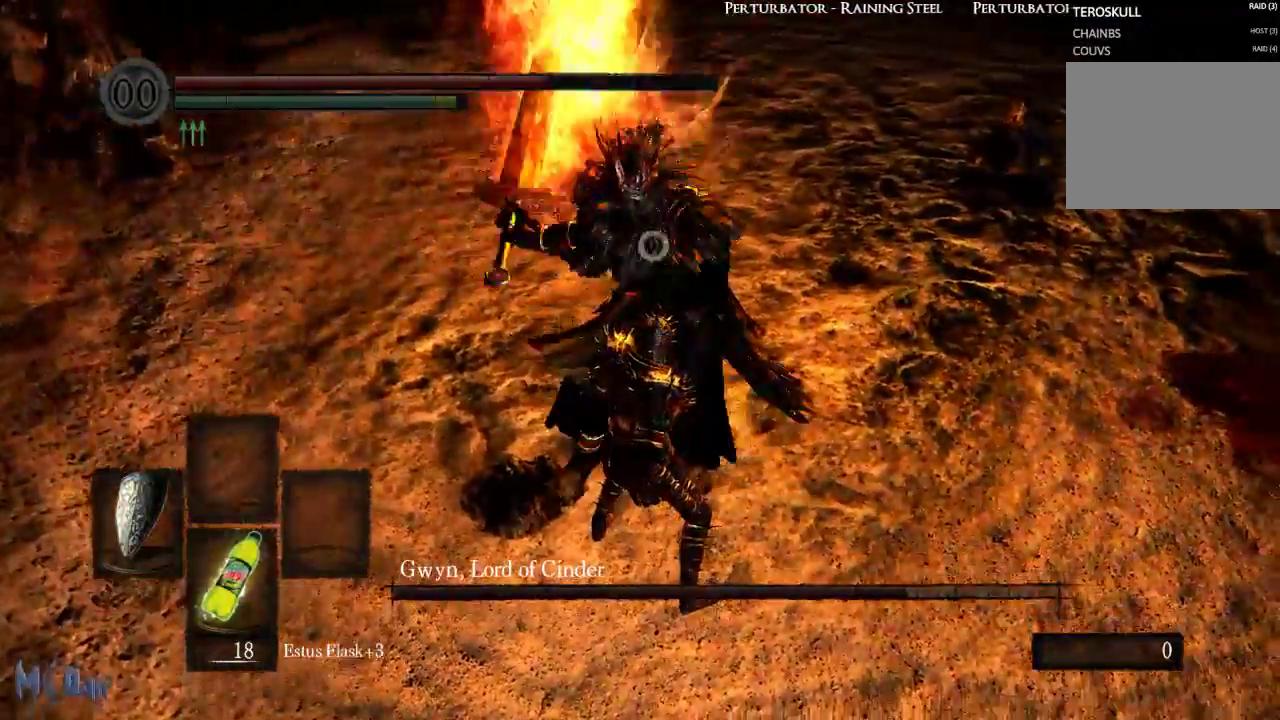
{"buttons": [], "left_stick": "right", "right_stick": "center", "events": [[33, "L2", "up"], [183, "L1", "up"], [500, "left_stick", "right"]]}
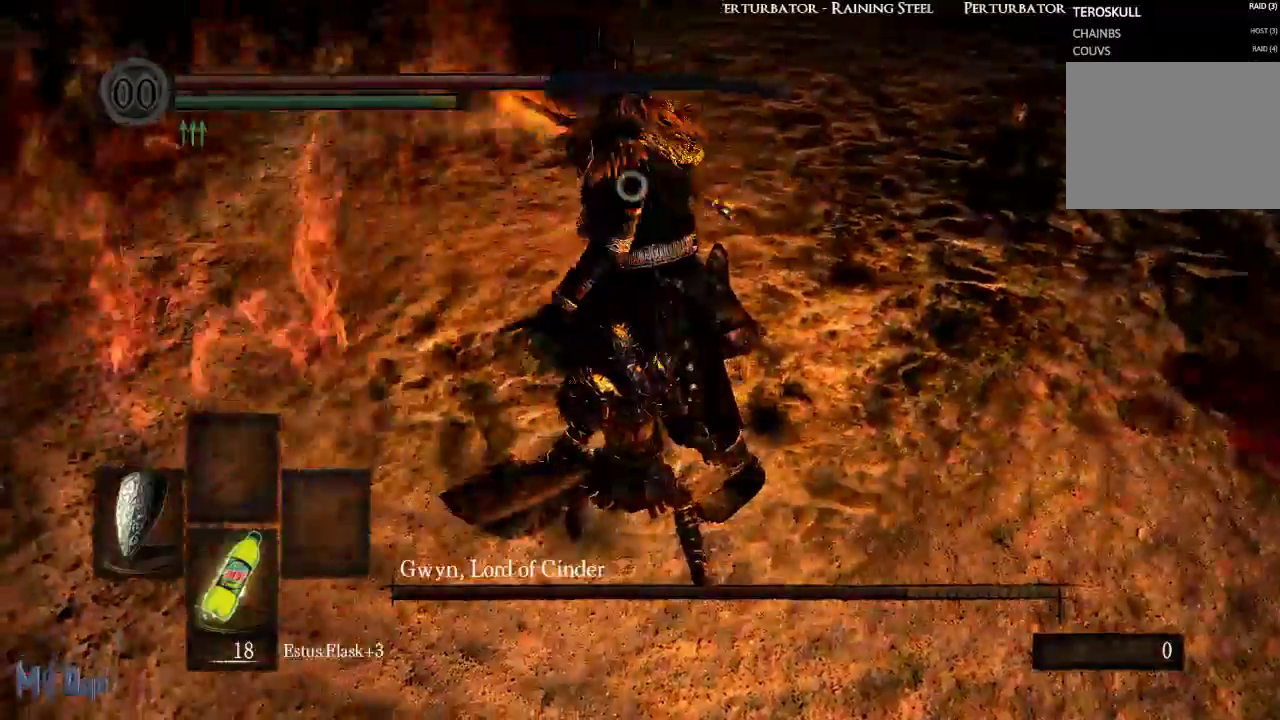
{"buttons": [], "left_stick": "center", "right_stick": "center", "events": [[83, "left_stick", "up-right"], [317, "B", "down"], [433, "B", "up"], [500, "left_stick", "center"]]}
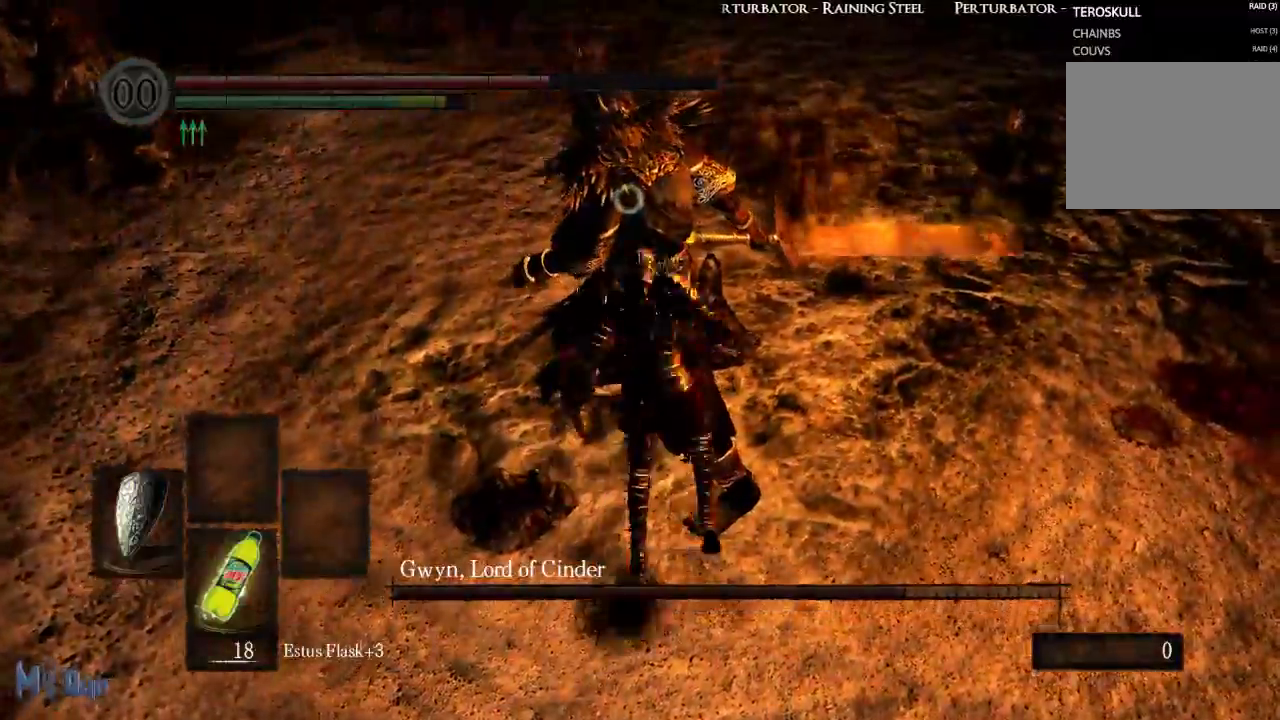
{"buttons": [], "left_stick": "right", "right_stick": "center", "events": [[333, "left_stick", "right"]]}
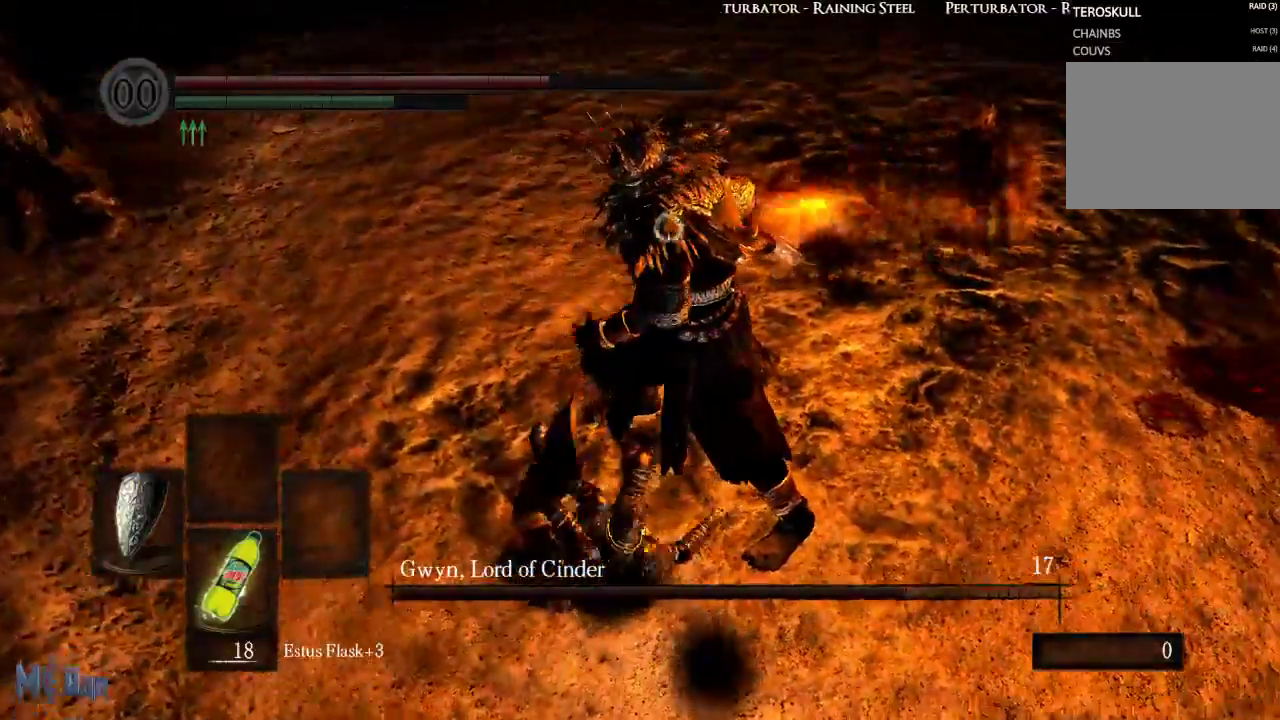
{"buttons": [], "left_stick": "up-right", "right_stick": "center", "events": [[450, "left_stick", "up-right"]]}
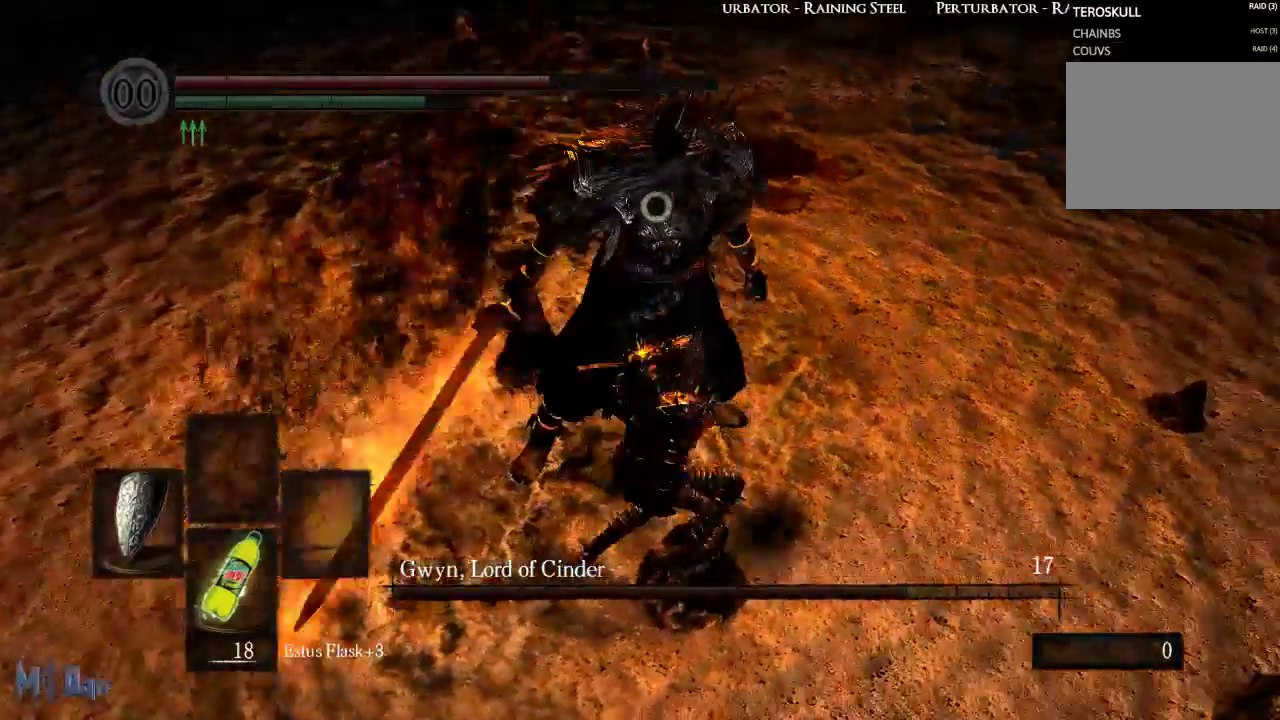
{"buttons": [], "left_stick": "up-right", "right_stick": "center", "events": [[67, "left_stick", "up"], [183, "left_stick", "center"], [483, "left_stick", "up-right"]]}
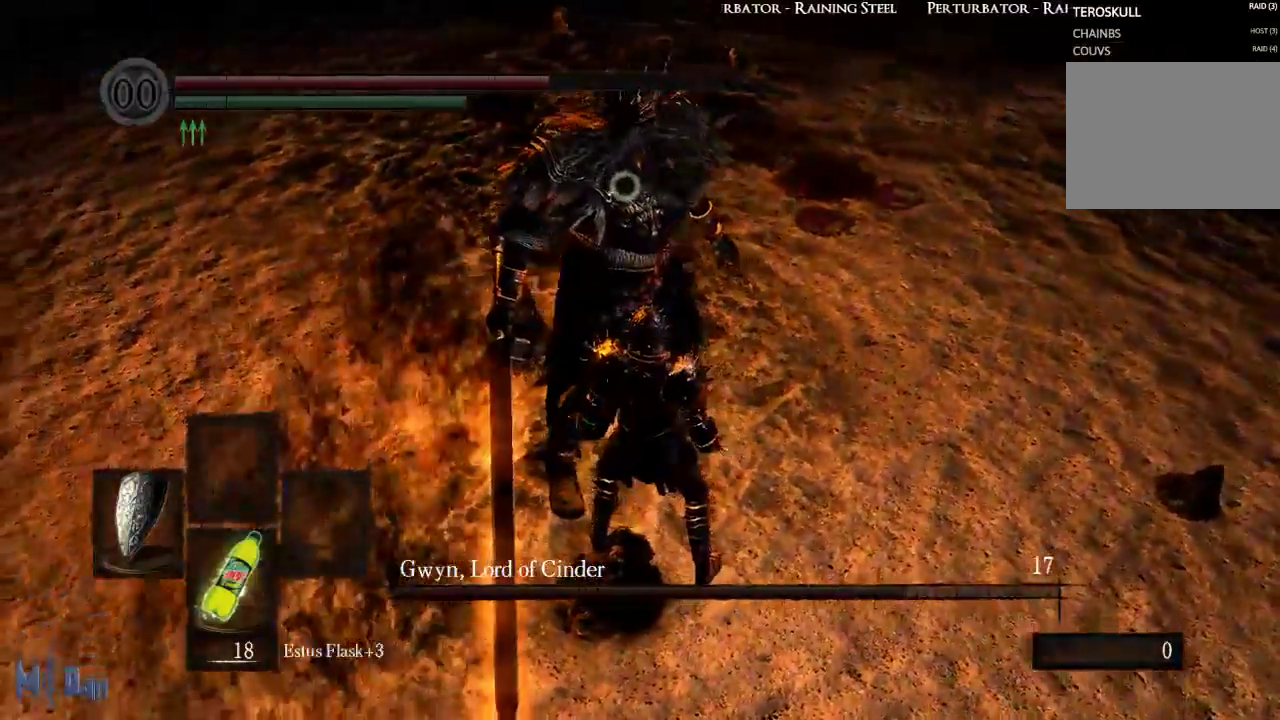
{"buttons": [], "left_stick": "center", "right_stick": "center", "events": [[283, "left_stick", "center"]]}
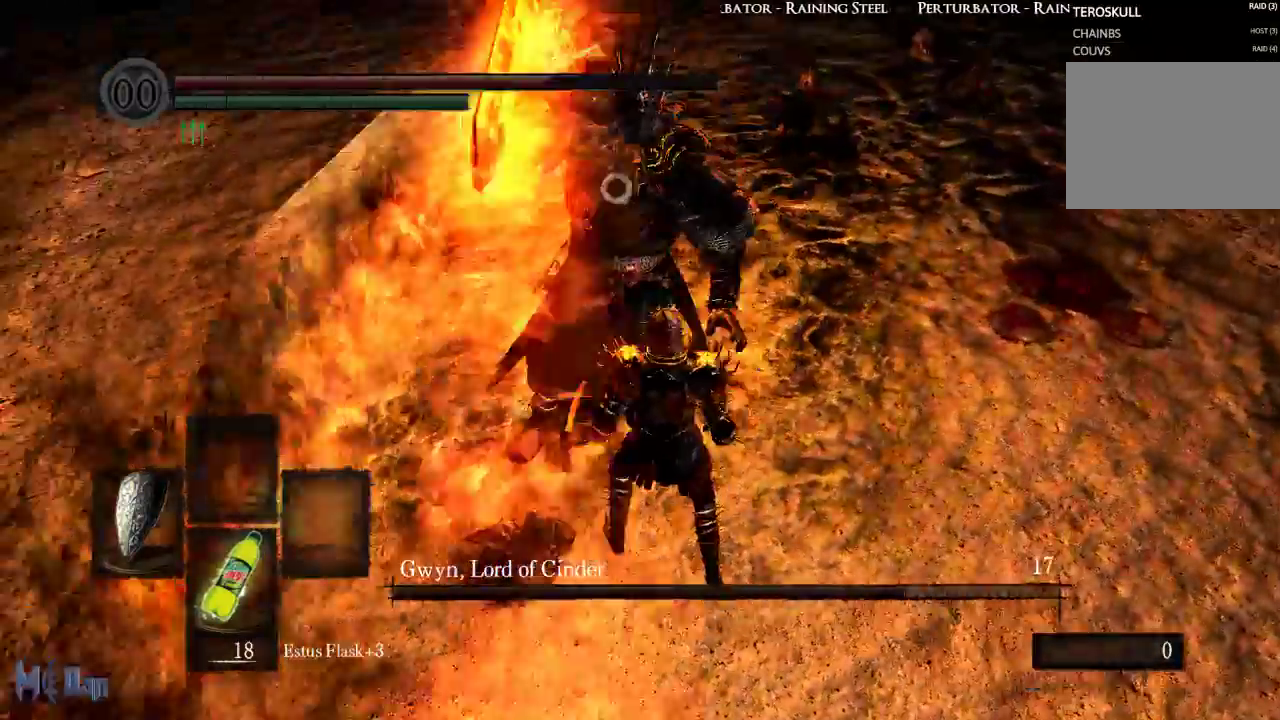
{"buttons": ["L1"], "left_stick": "center", "right_stick": "center", "events": [[117, "L1", "down"]]}
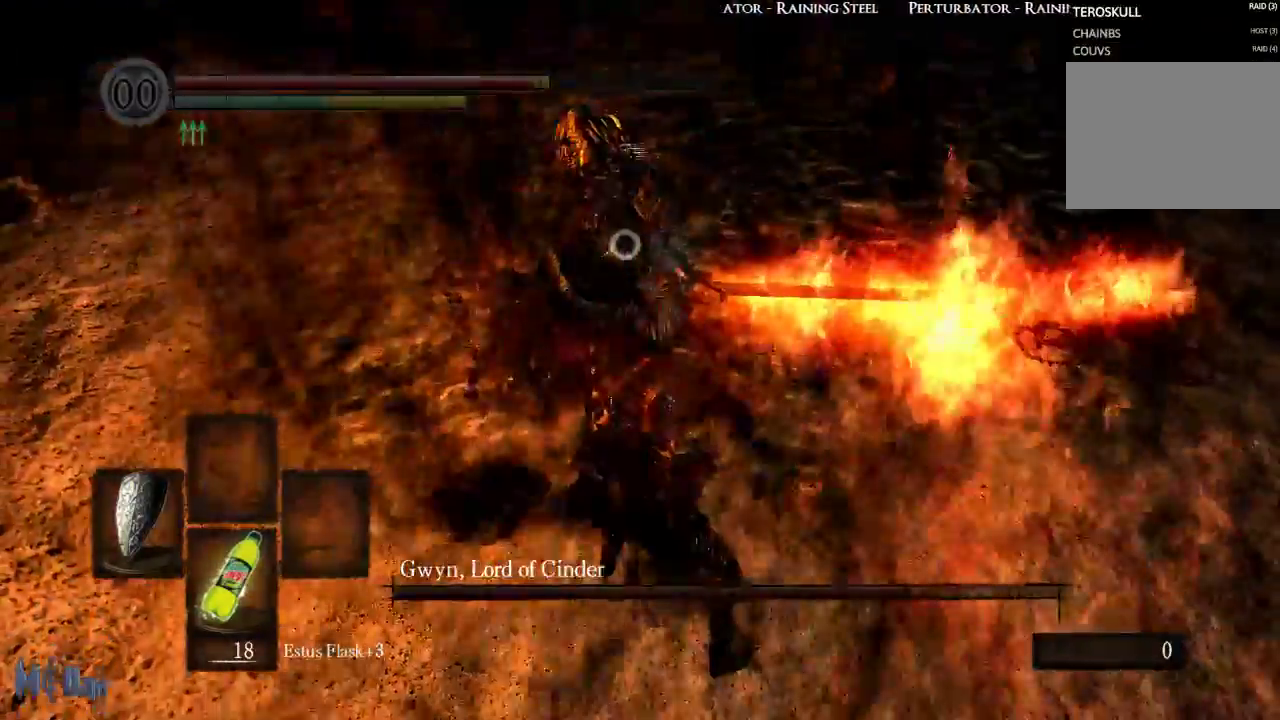
{"buttons": ["L1"], "left_stick": "center", "right_stick": "center", "events": []}
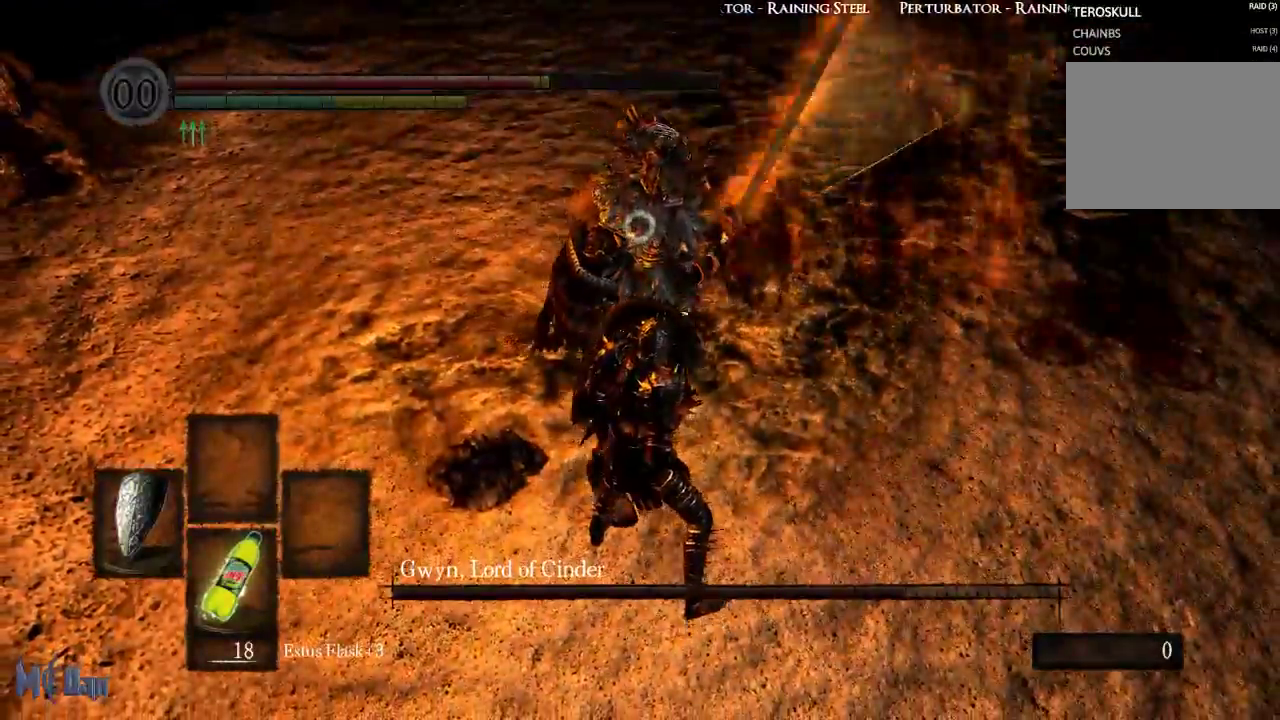
{"buttons": [], "left_stick": "center", "right_stick": "center", "events": [[67, "L2", "down"], [217, "L2", "up"], [450, "L1", "up"]]}